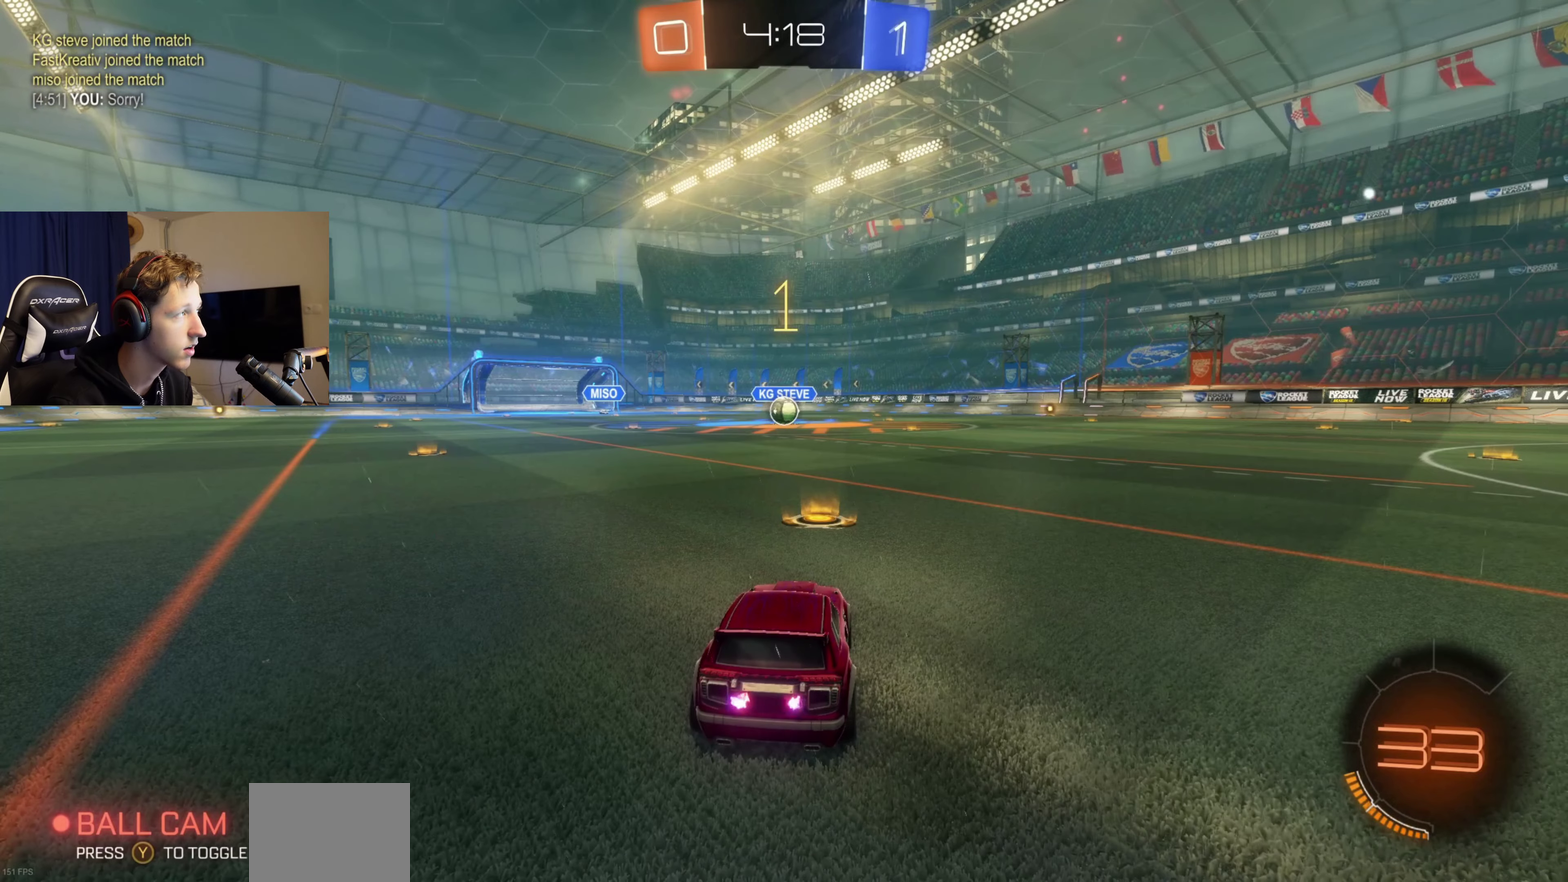
Gameplay with a controller (Xbox layout); each line is a JSON object with the inputs held at the frame after it. "events" lists button and stick changes between this image and that frame as [ms after this image, input, new state], when the widget could be followed in between. Not read: L2.
{"buttons": ["B", "R2"], "left_stick": "center", "right_stick": "center", "events": []}
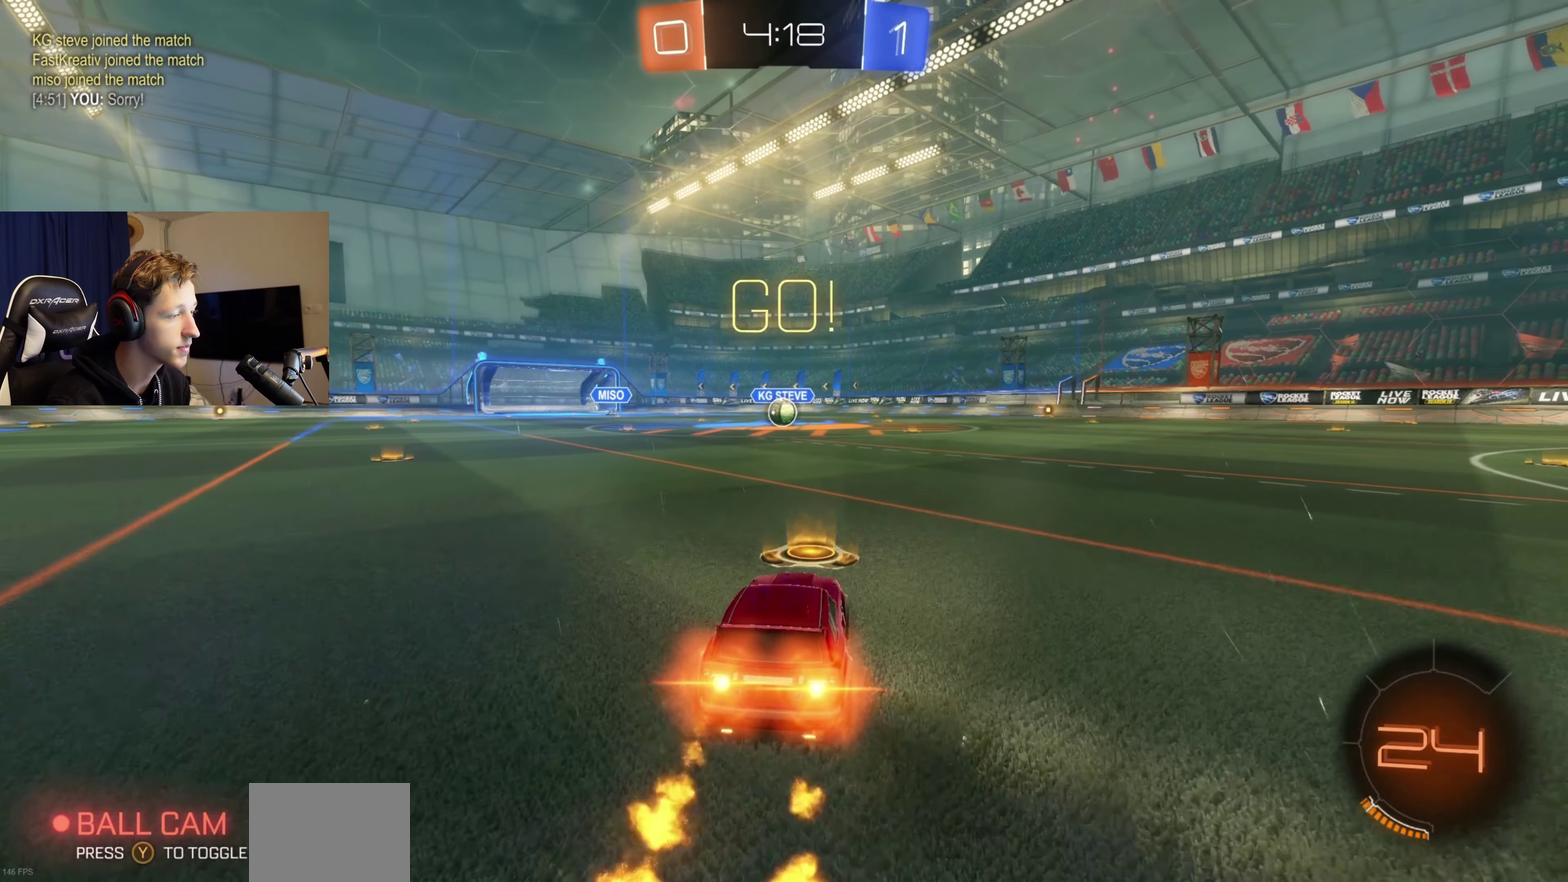
{"buttons": ["B", "L1", "R2"], "left_stick": "down-left", "right_stick": "center", "events": [[66, "A", "down"], [66, "left_stick", "up-right"], [133, "A", "up"], [167, "left_stick", "up"], [200, "A", "down"], [200, "L1", "down"], [300, "left_stick", "down"], [367, "A", "up"], [367, "left_stick", "down-left"]]}
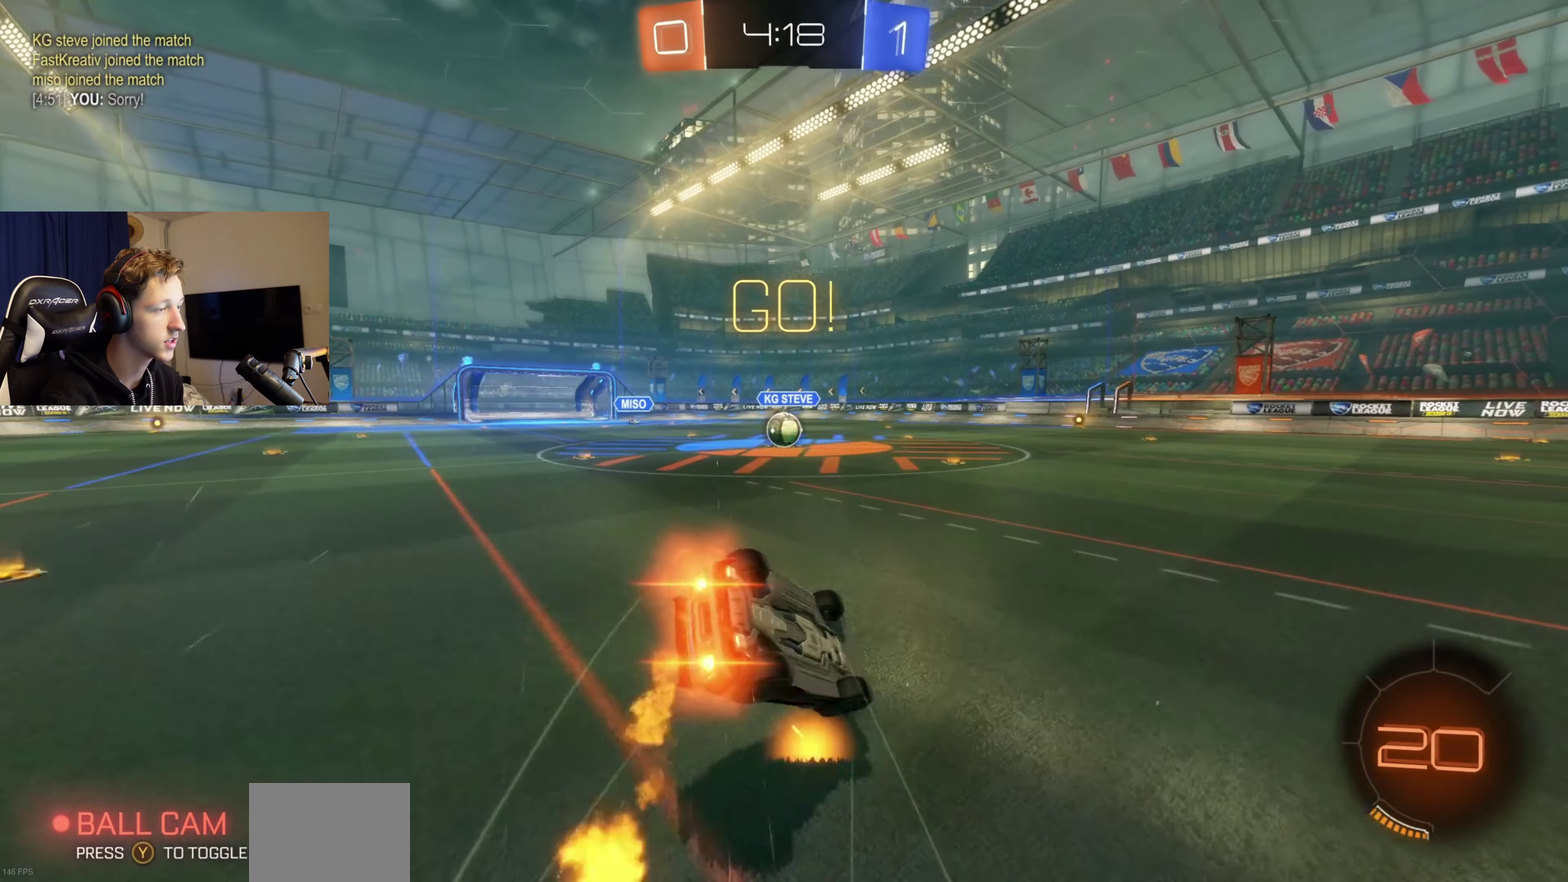
{"buttons": ["B", "L1", "R2"], "left_stick": "center", "right_stick": "center", "events": [[501, "left_stick", "center"]]}
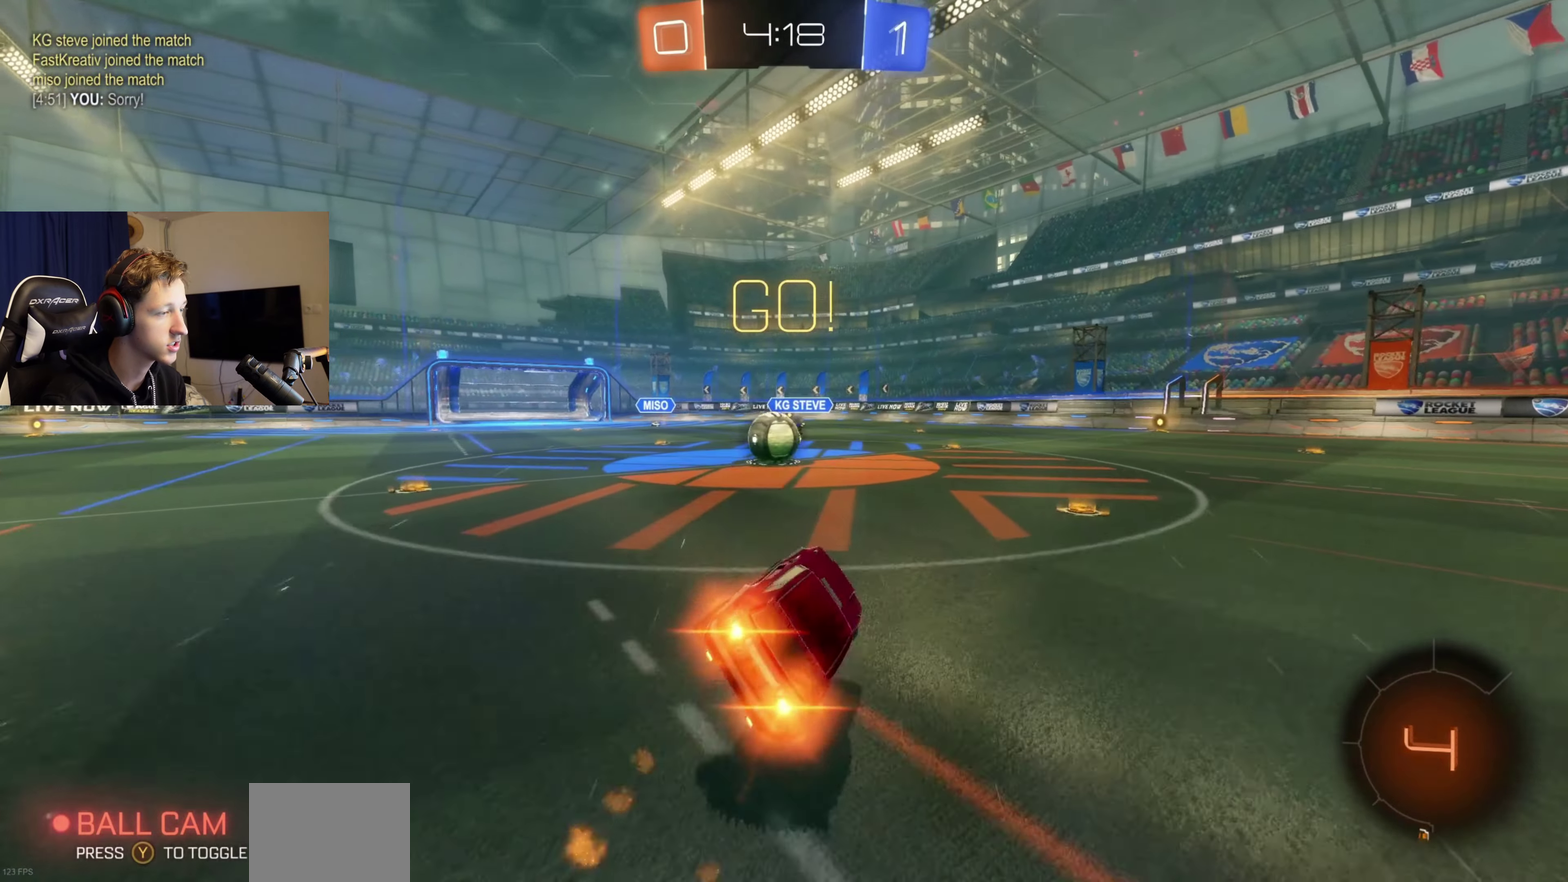
{"buttons": ["A", "R2"], "left_stick": "center", "right_stick": "center", "events": [[33, "L1", "up"], [100, "B", "up"], [200, "left_stick", "down-left"], [267, "left_stick", "center"], [467, "A", "down"]]}
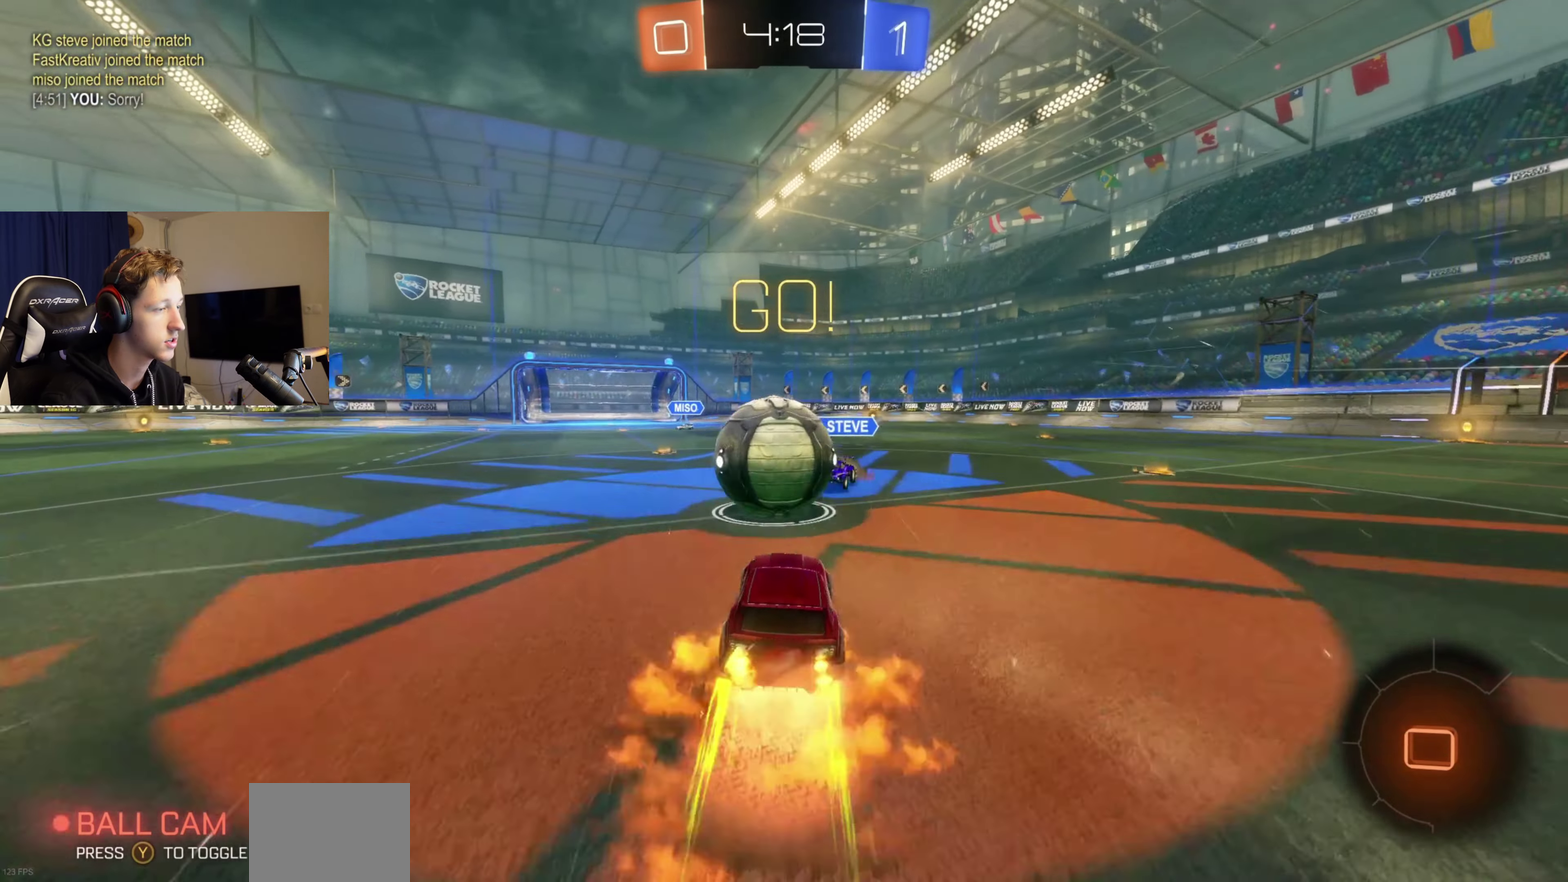
{"buttons": ["L1", "R2"], "left_stick": "down-left", "right_stick": "center", "events": [[34, "A", "up"], [34, "L1", "down"], [34, "left_stick", "up"], [100, "left_stick", "up-left"], [134, "A", "down"], [234, "left_stick", "down"], [367, "A", "up"], [467, "left_stick", "down-left"]]}
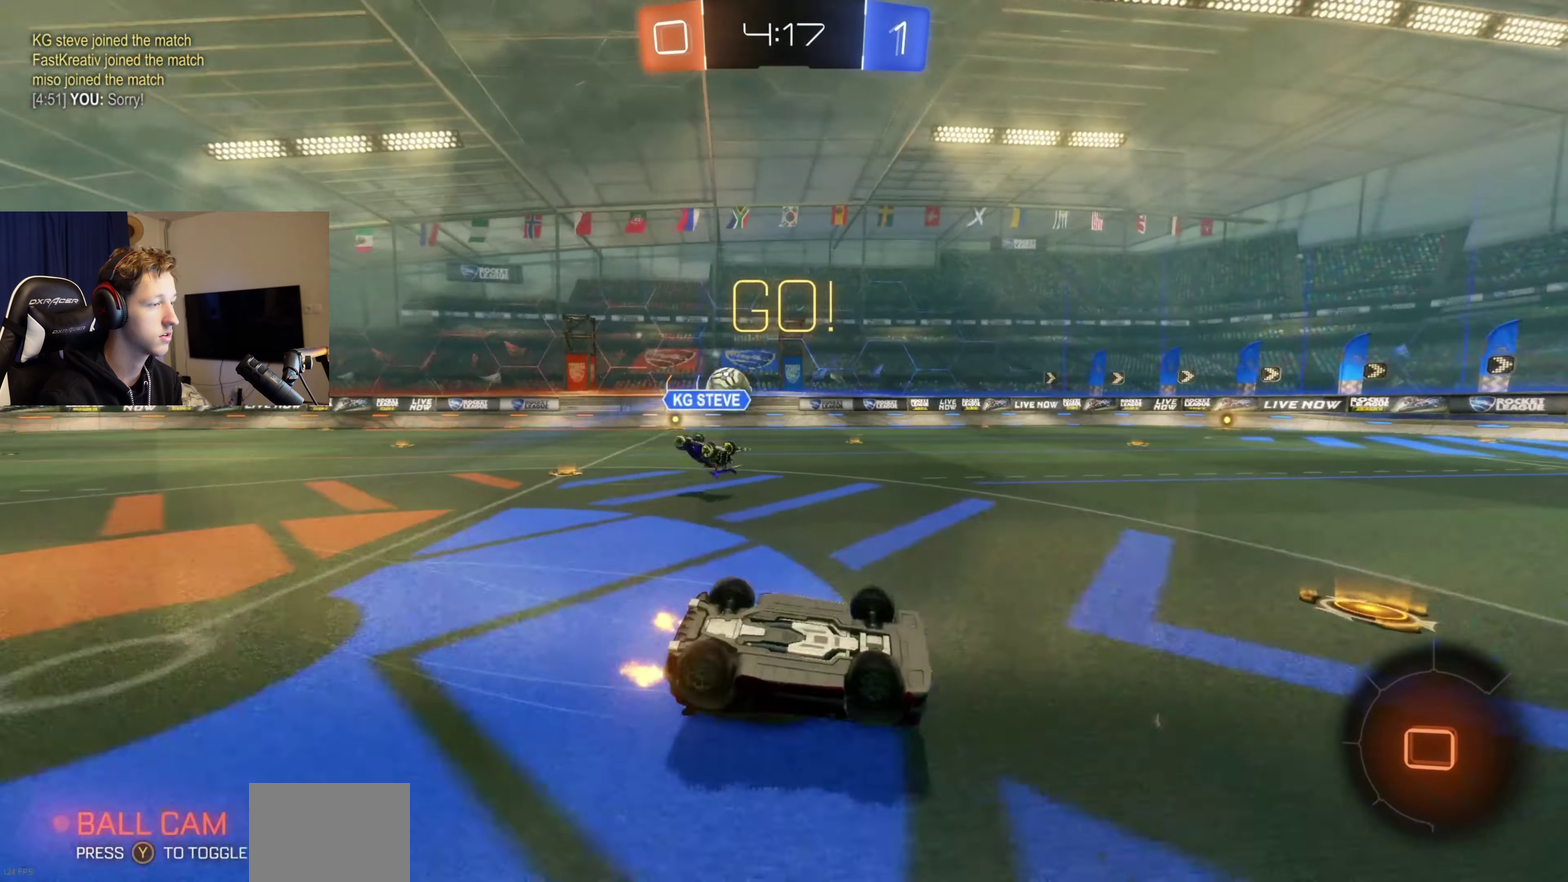
{"buttons": ["R2"], "left_stick": "center", "right_stick": "center", "events": [[300, "left_stick", "center"], [333, "L1", "up"]]}
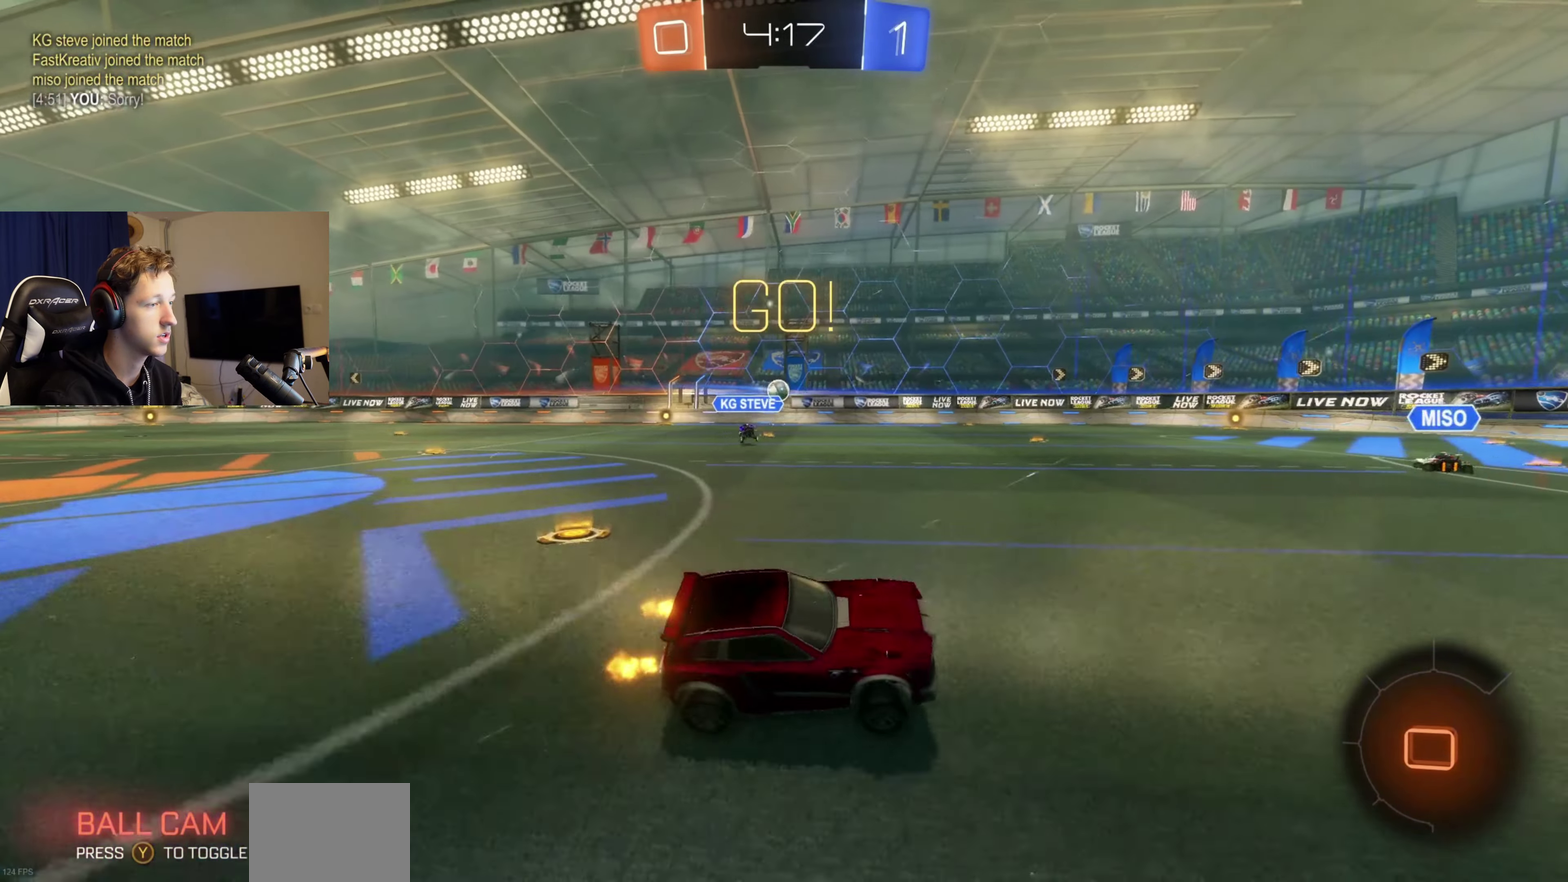
{"buttons": ["R2"], "left_stick": "right", "right_stick": "center", "events": [[34, "left_stick", "right"]]}